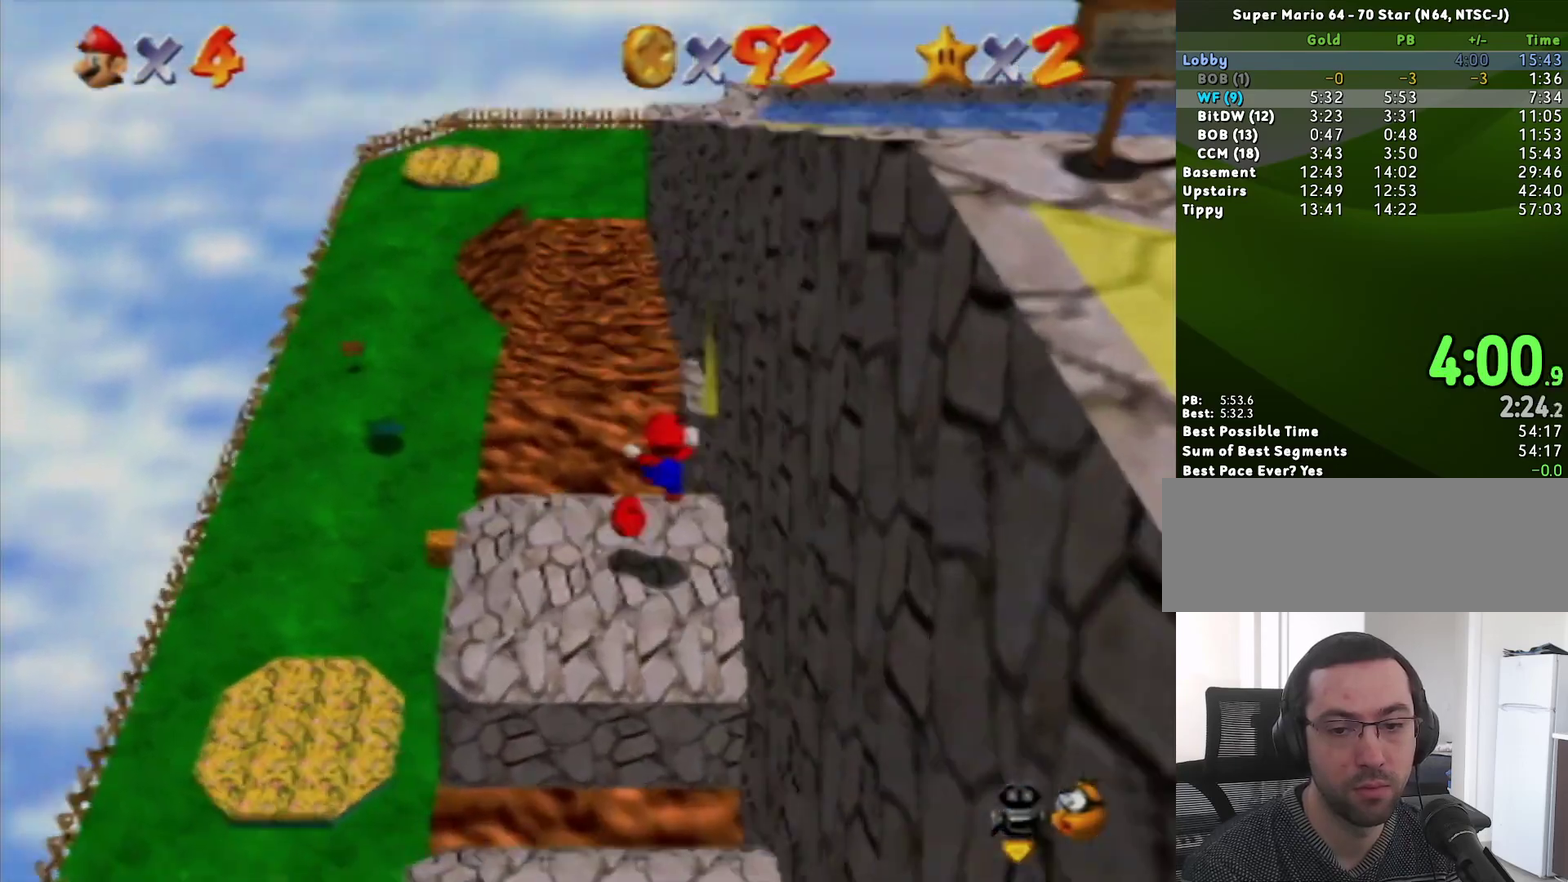
Gameplay with a controller (Nintendo layout); each line is a JSON object with the inputs held at the frame after it. "events" lists button and stick changes between this image and that frame as [ms after this image, input, new state], when the widget could be followed in between. Not read: L3 R3.
{"buttons": [], "left_stick": "center", "events": [[217, "left_stick", "down-left"], [450, "left_stick", "center"]]}
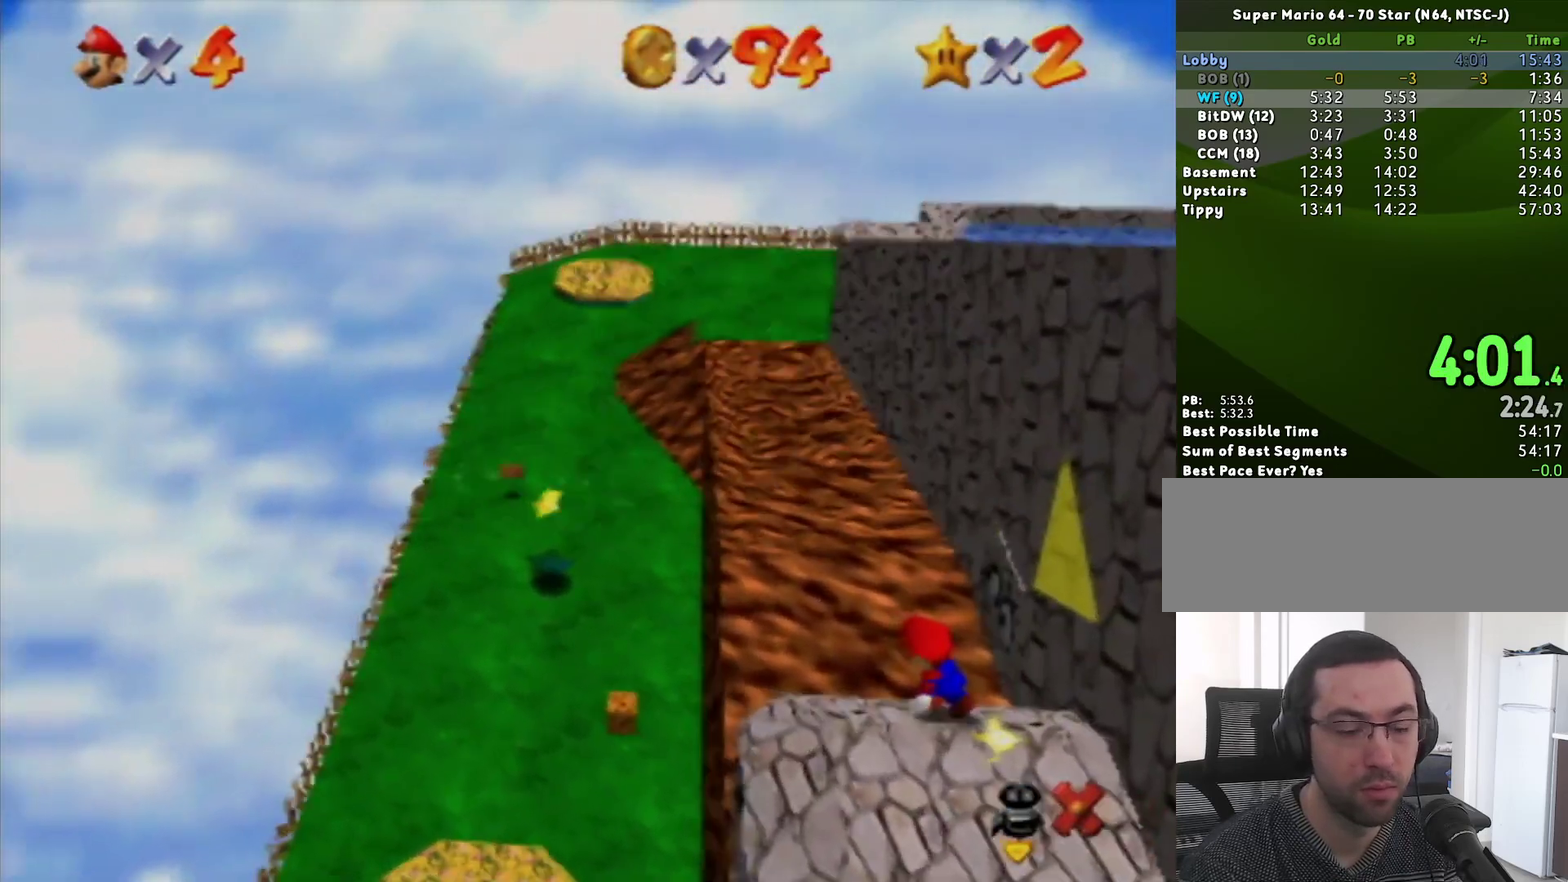
{"buttons": [], "left_stick": "center", "events": []}
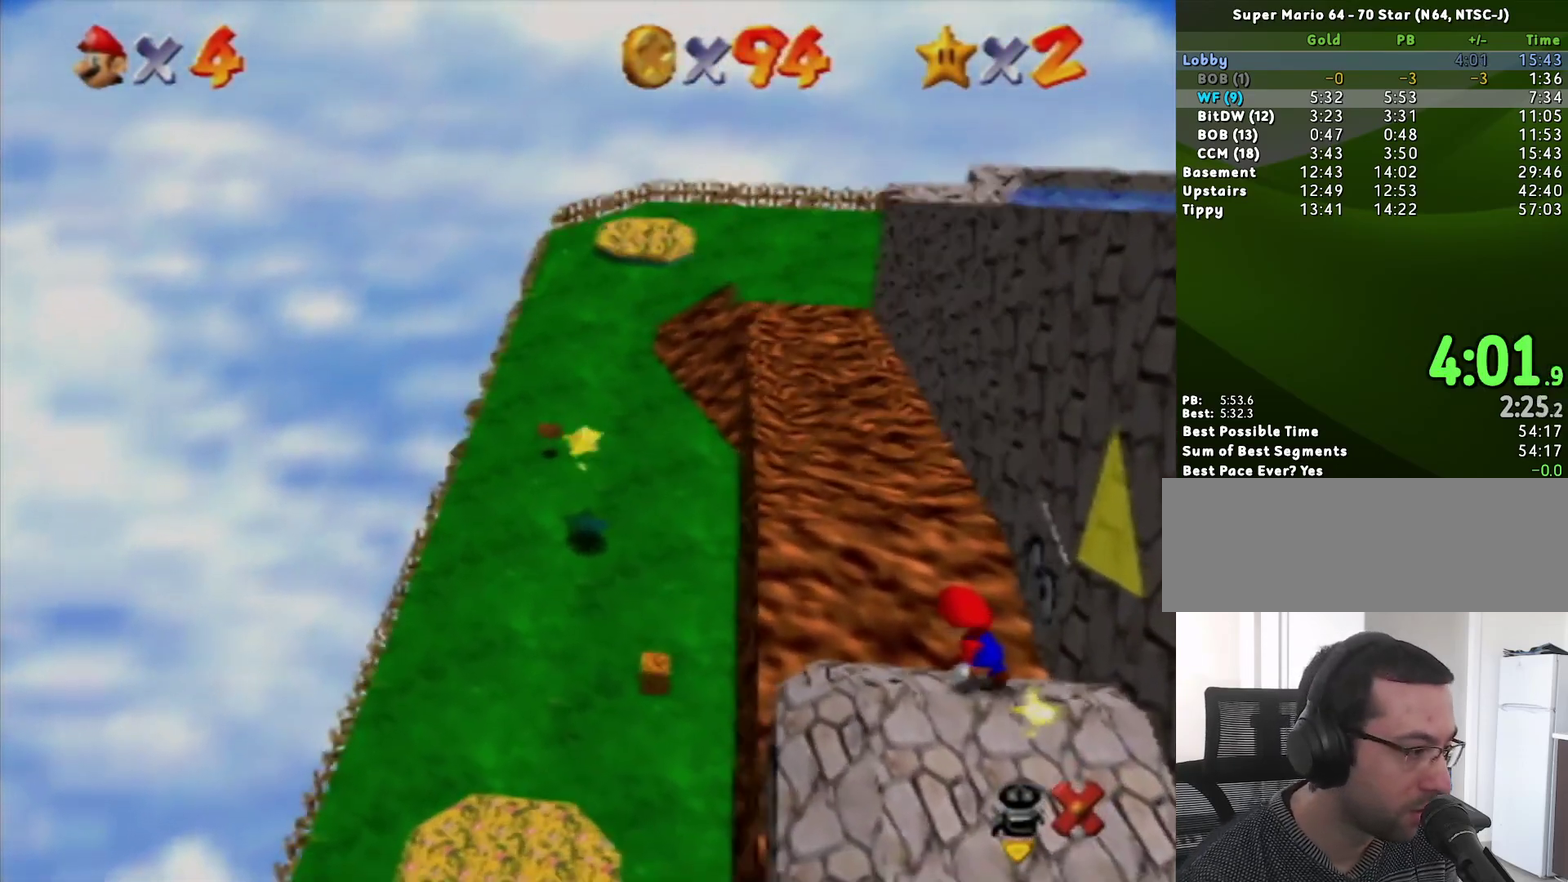
{"buttons": [], "left_stick": "center", "events": []}
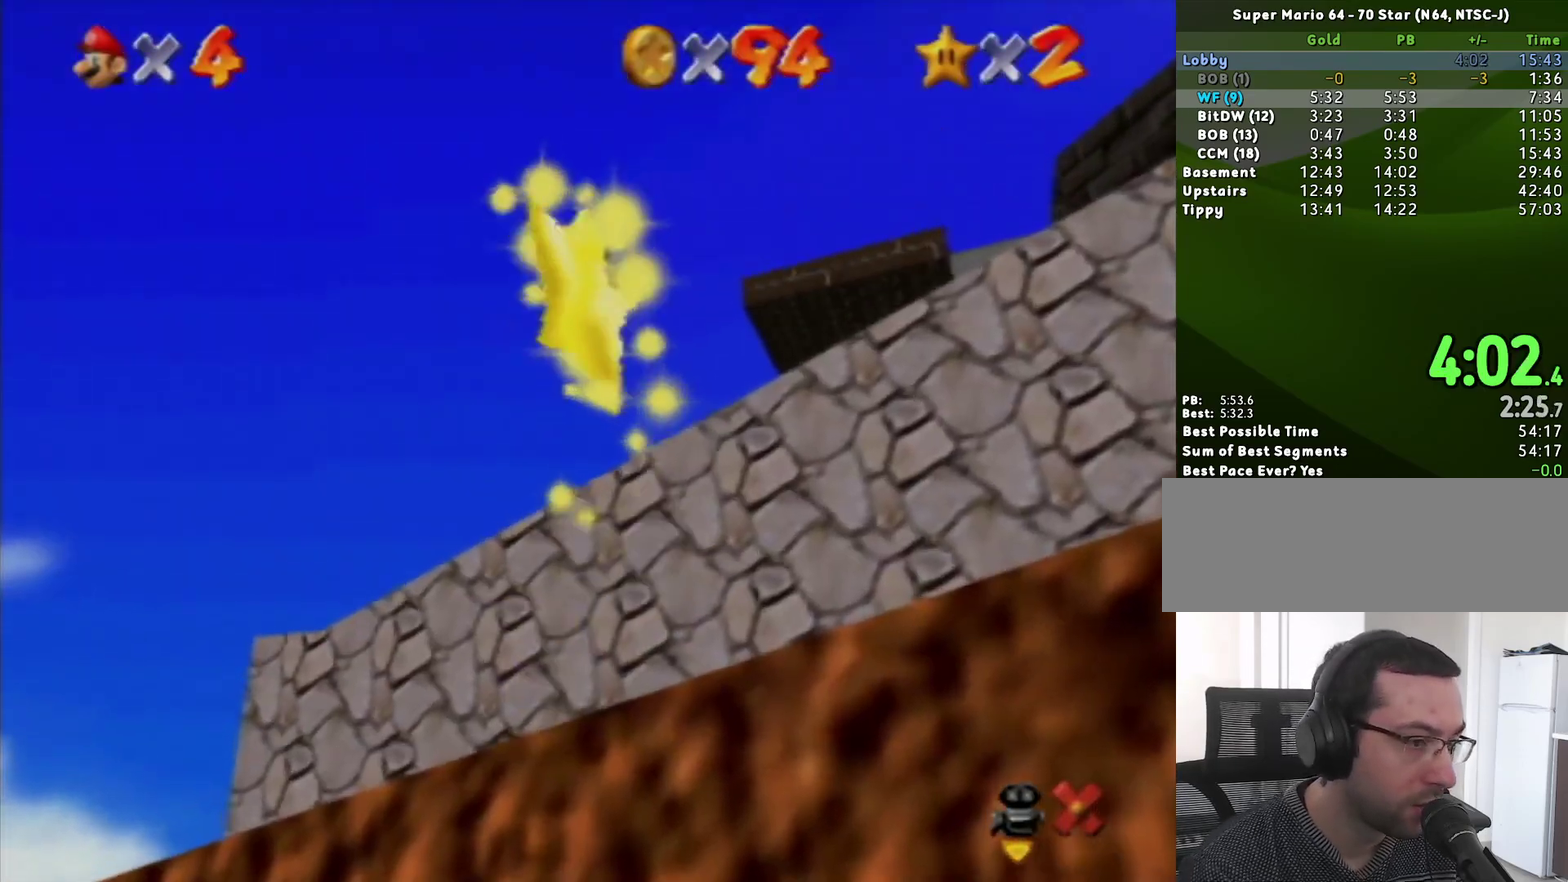
{"buttons": [], "left_stick": "center", "events": []}
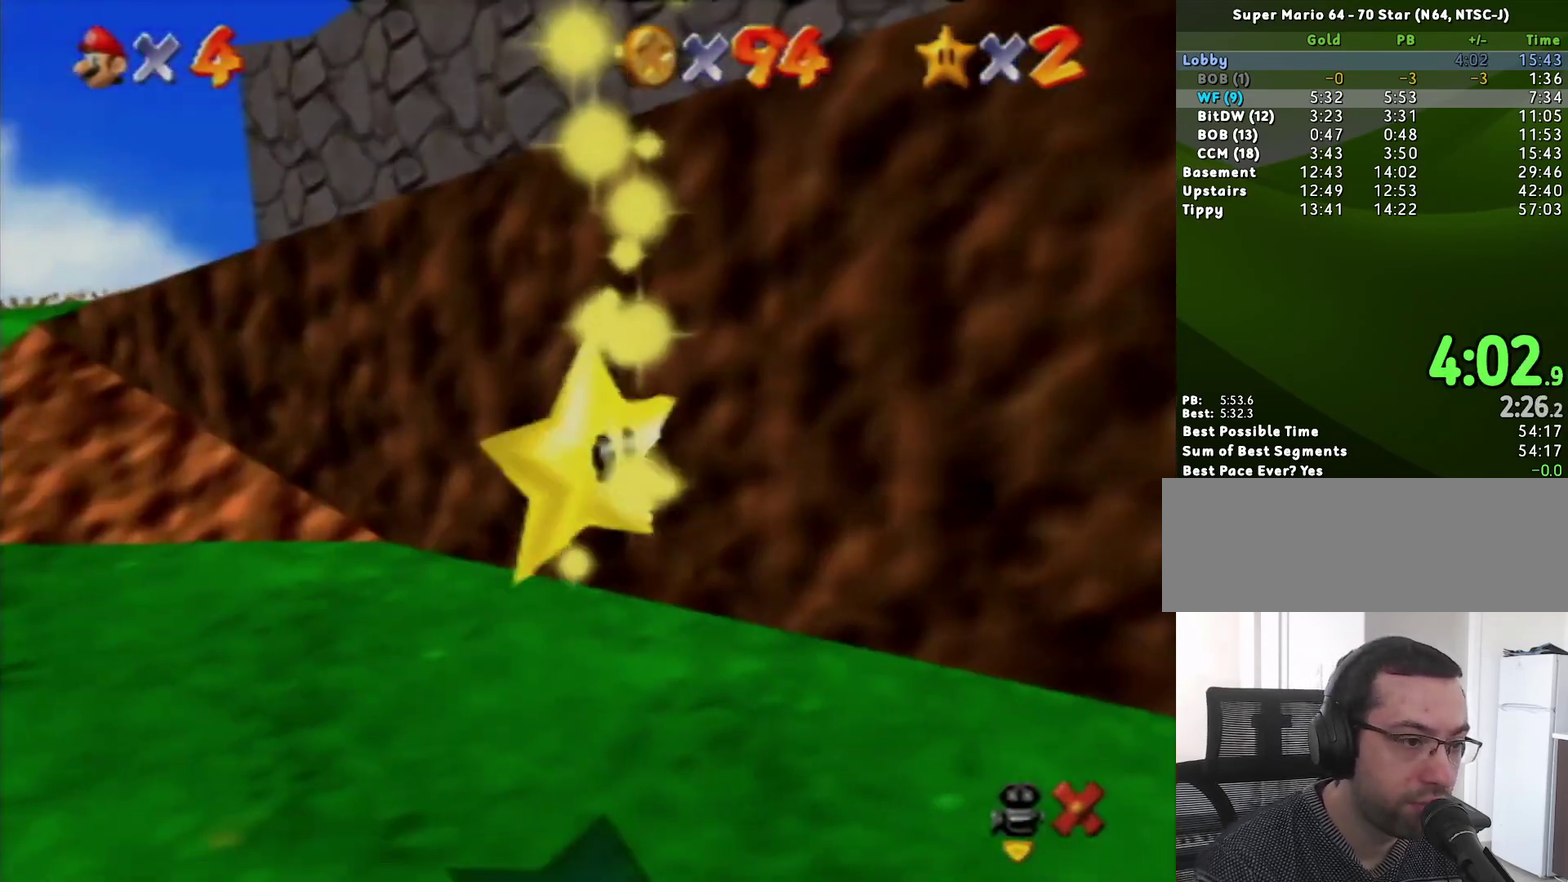
{"buttons": [], "left_stick": "center", "events": []}
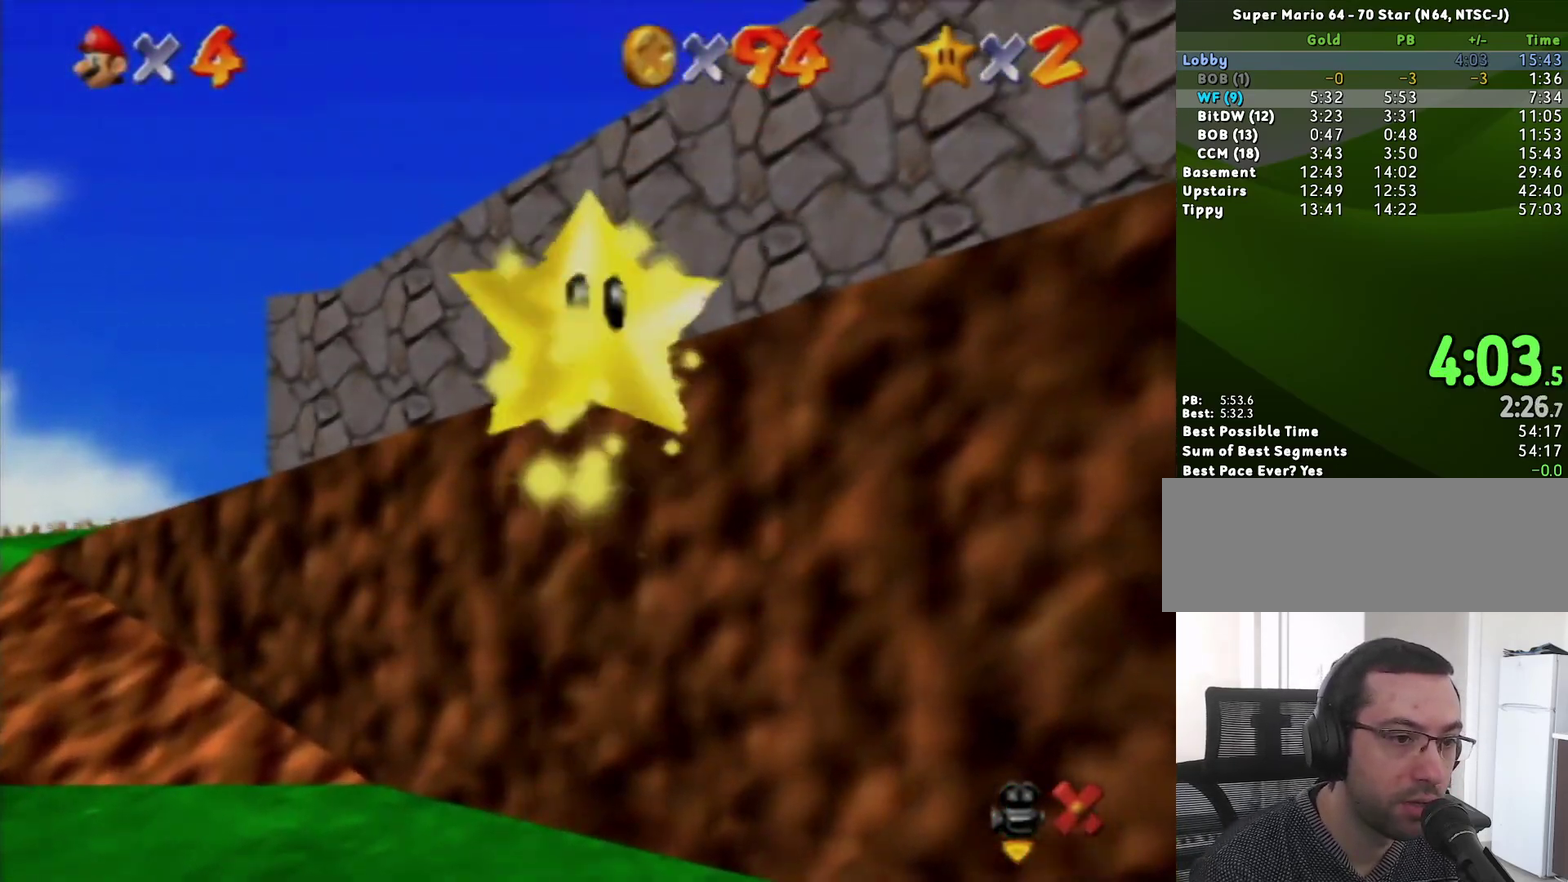
{"buttons": [], "left_stick": "center", "events": []}
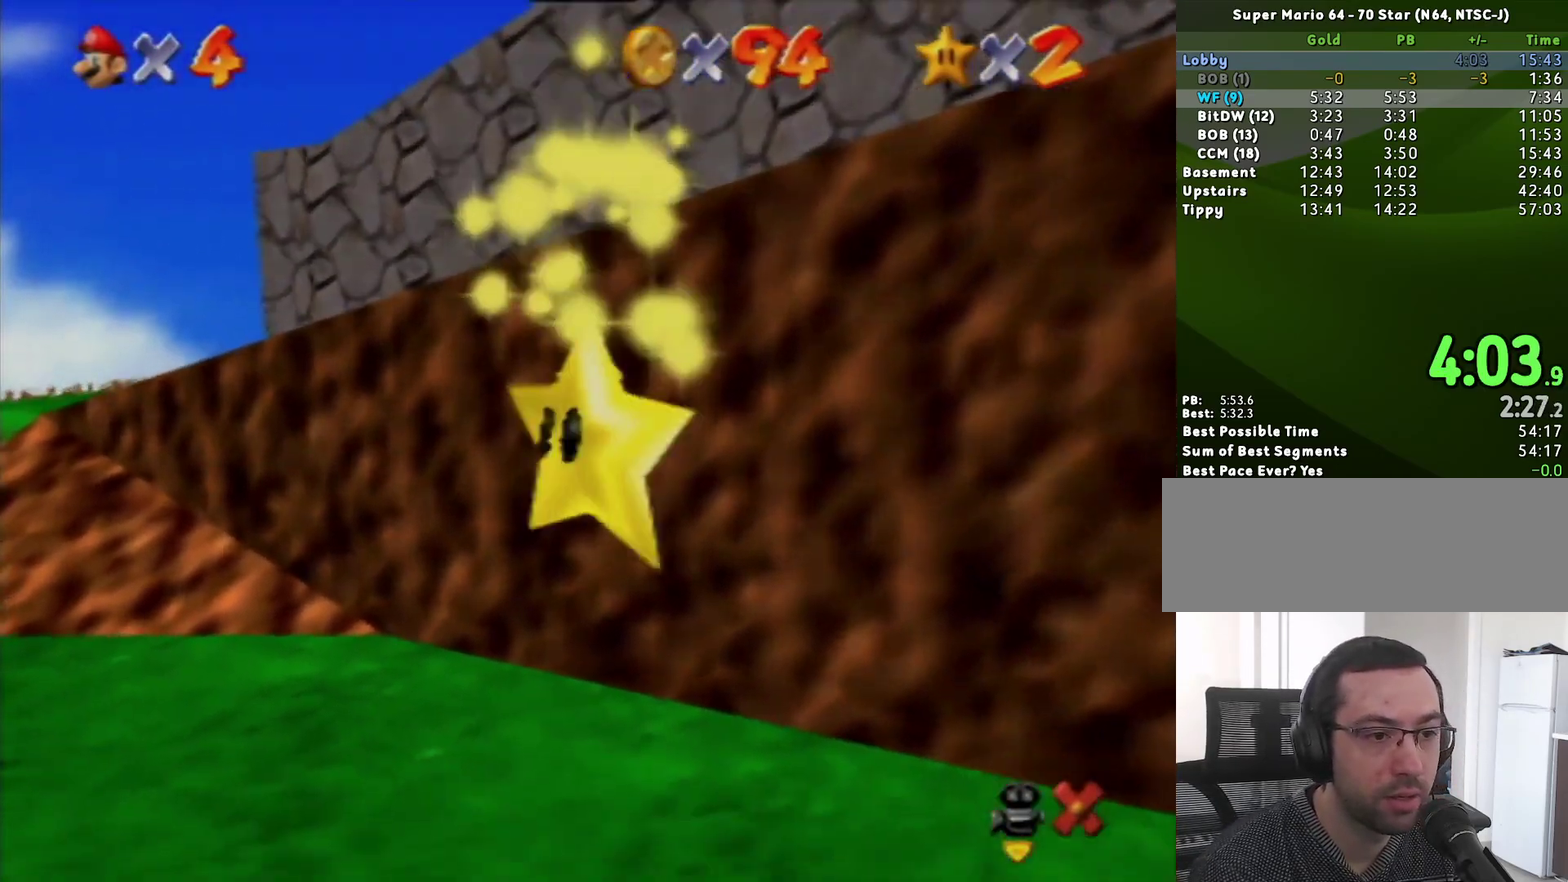
{"buttons": [], "left_stick": "down-left", "events": [[483, "left_stick", "down-left"]]}
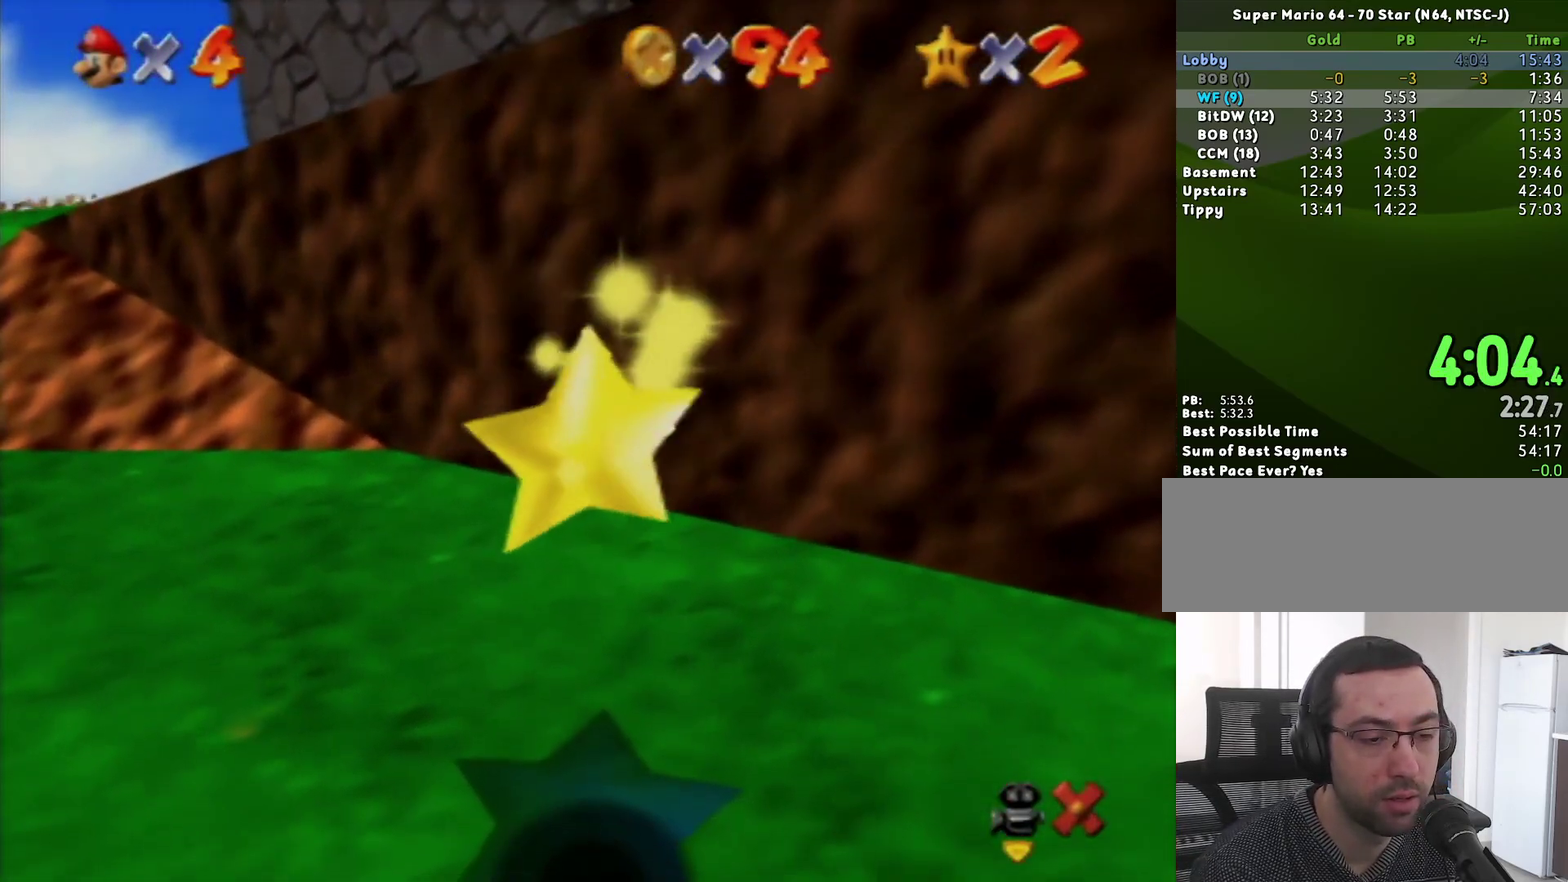
{"buttons": [], "left_stick": "down-left", "events": []}
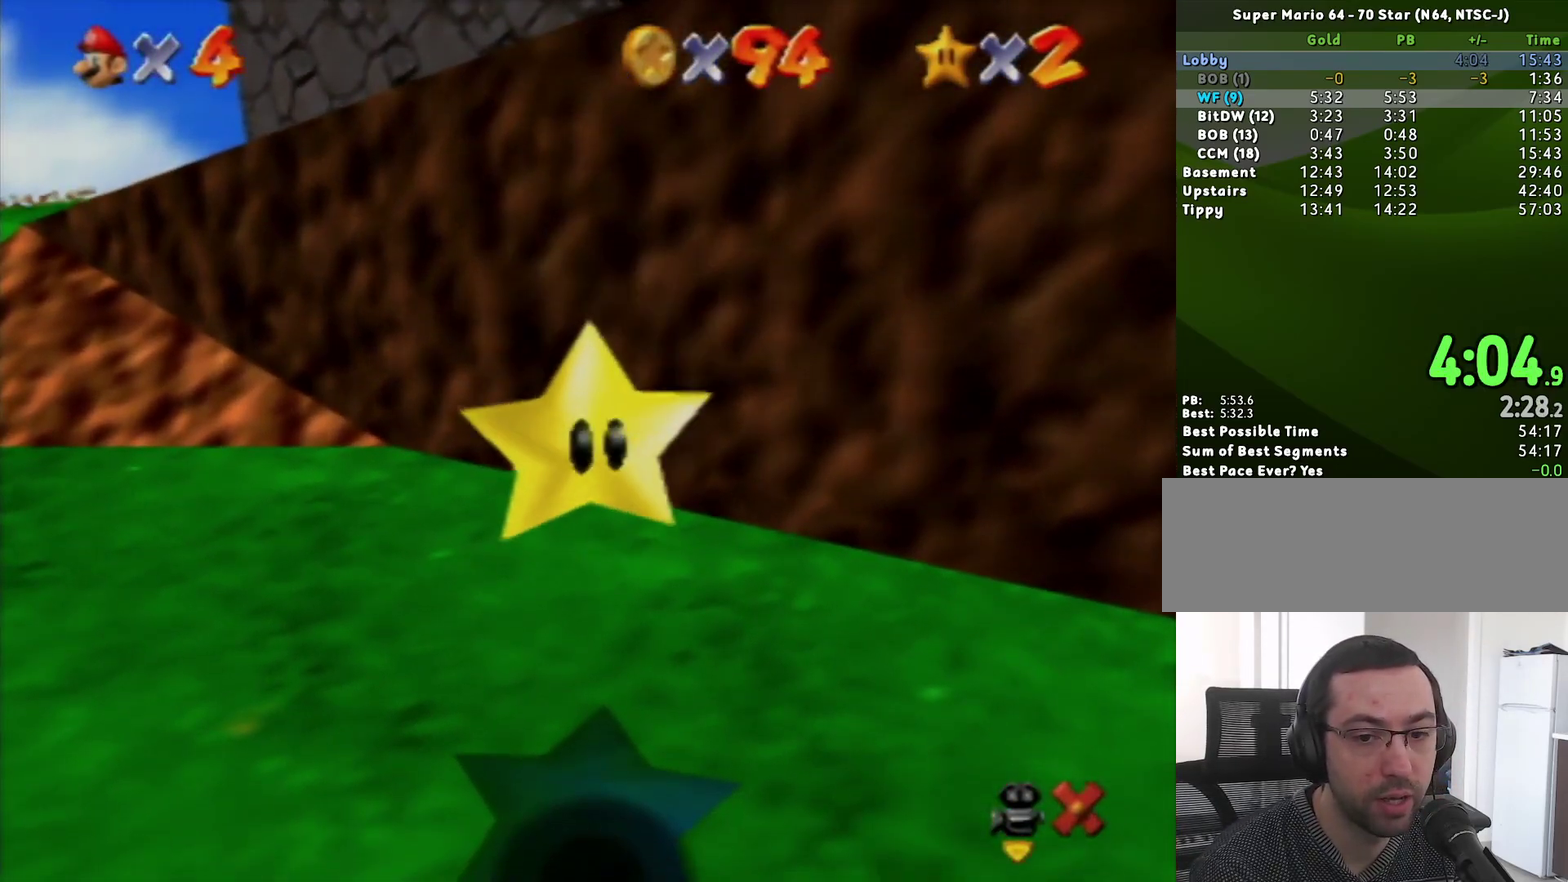
{"buttons": [], "left_stick": "down", "events": [[350, "left_stick", "down"]]}
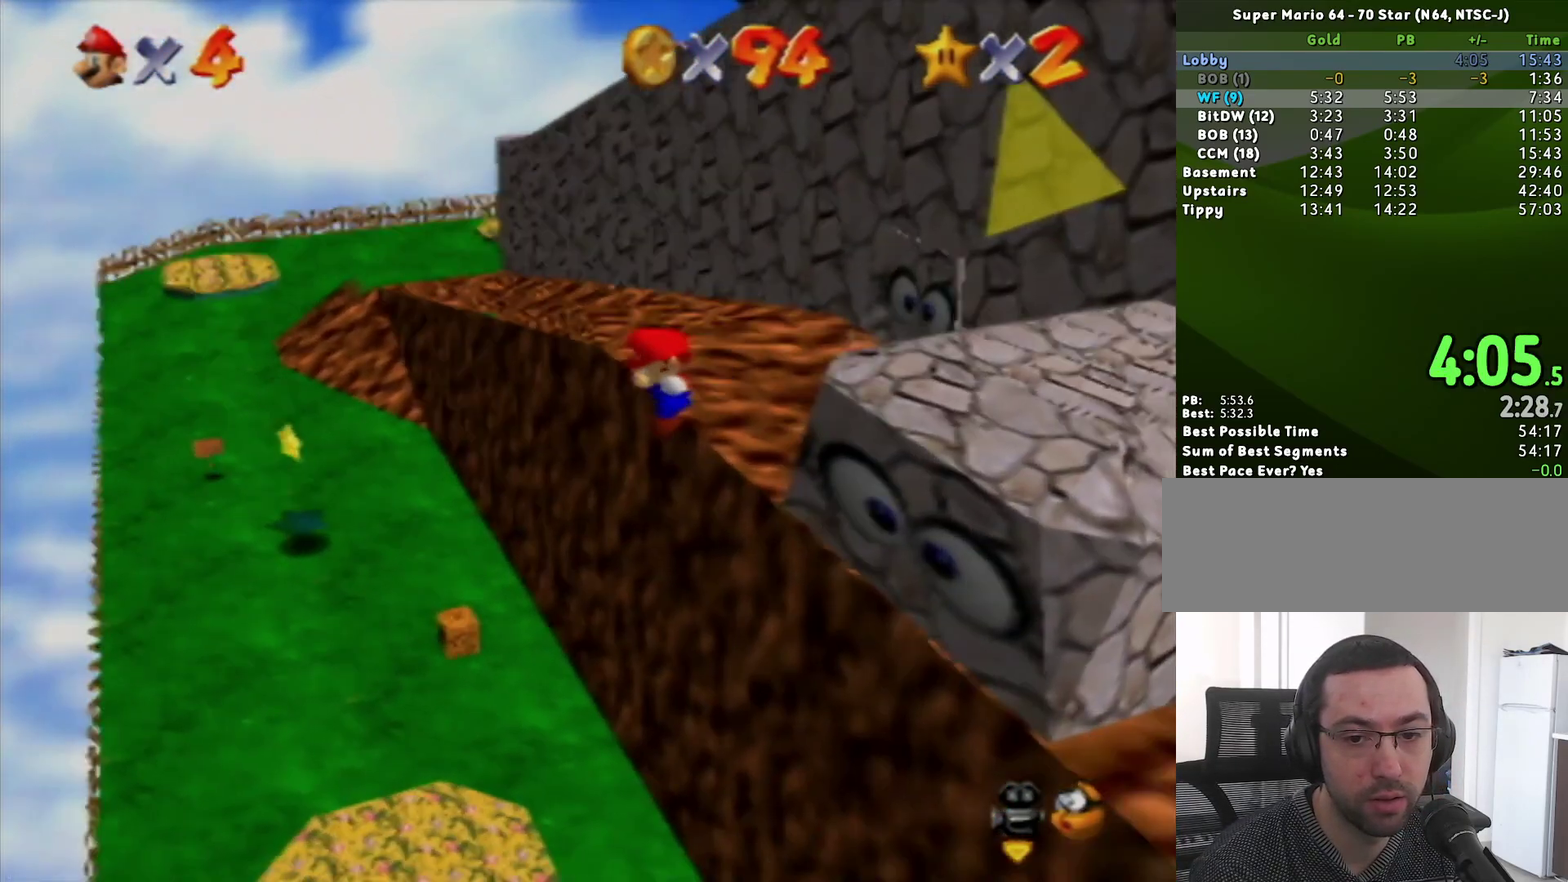
{"buttons": [], "left_stick": "right", "events": [[17, "left_stick", "down-right"], [333, "left_stick", "right"]]}
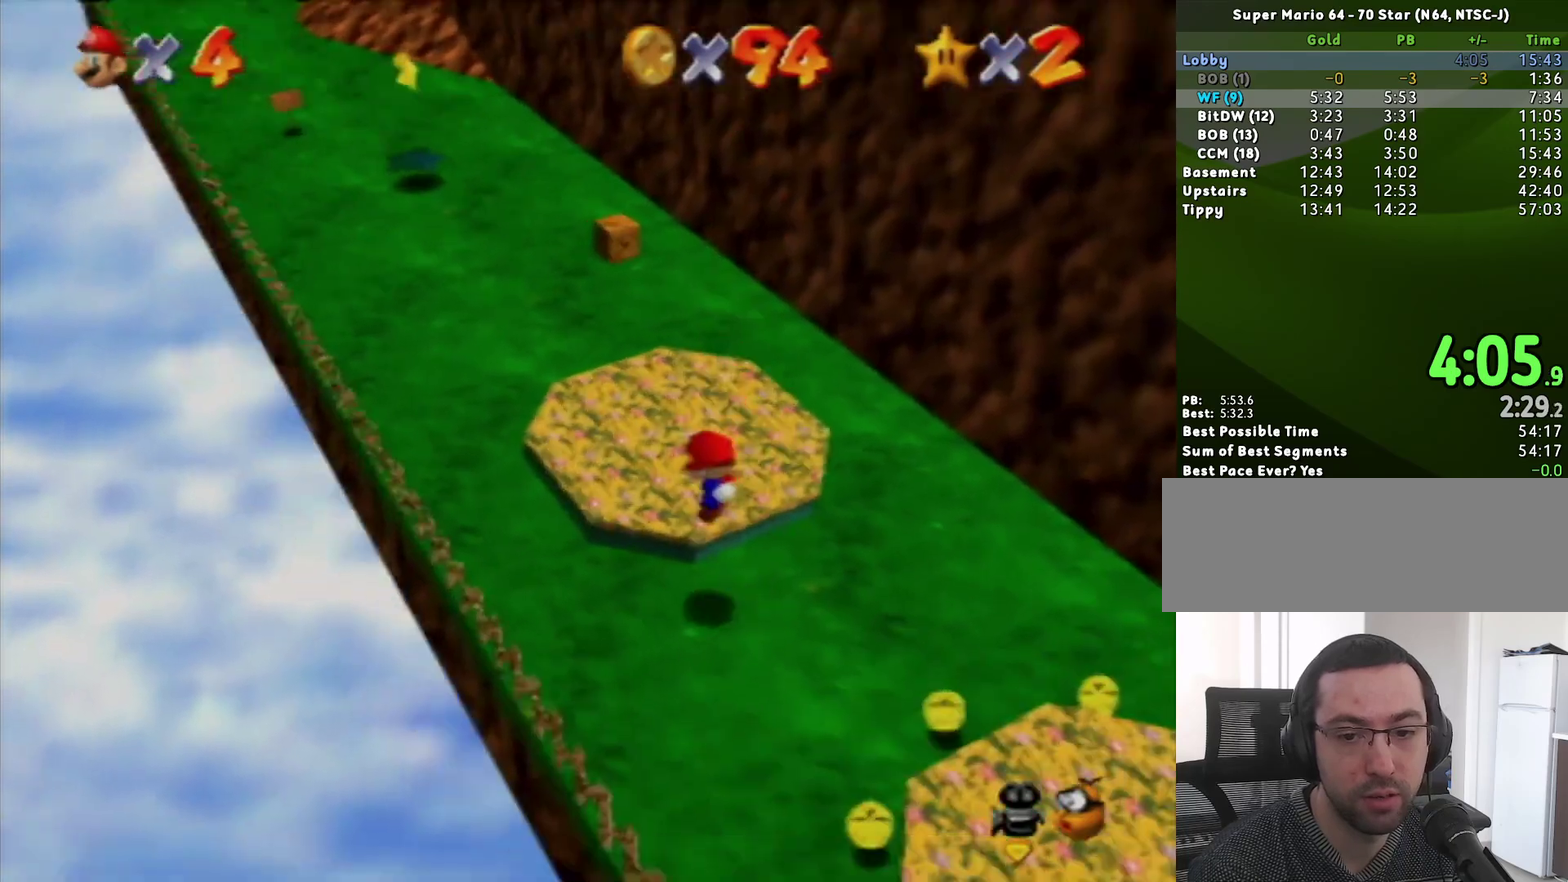
{"buttons": [], "left_stick": "down-right", "events": [[50, "left_stick", "down-right"]]}
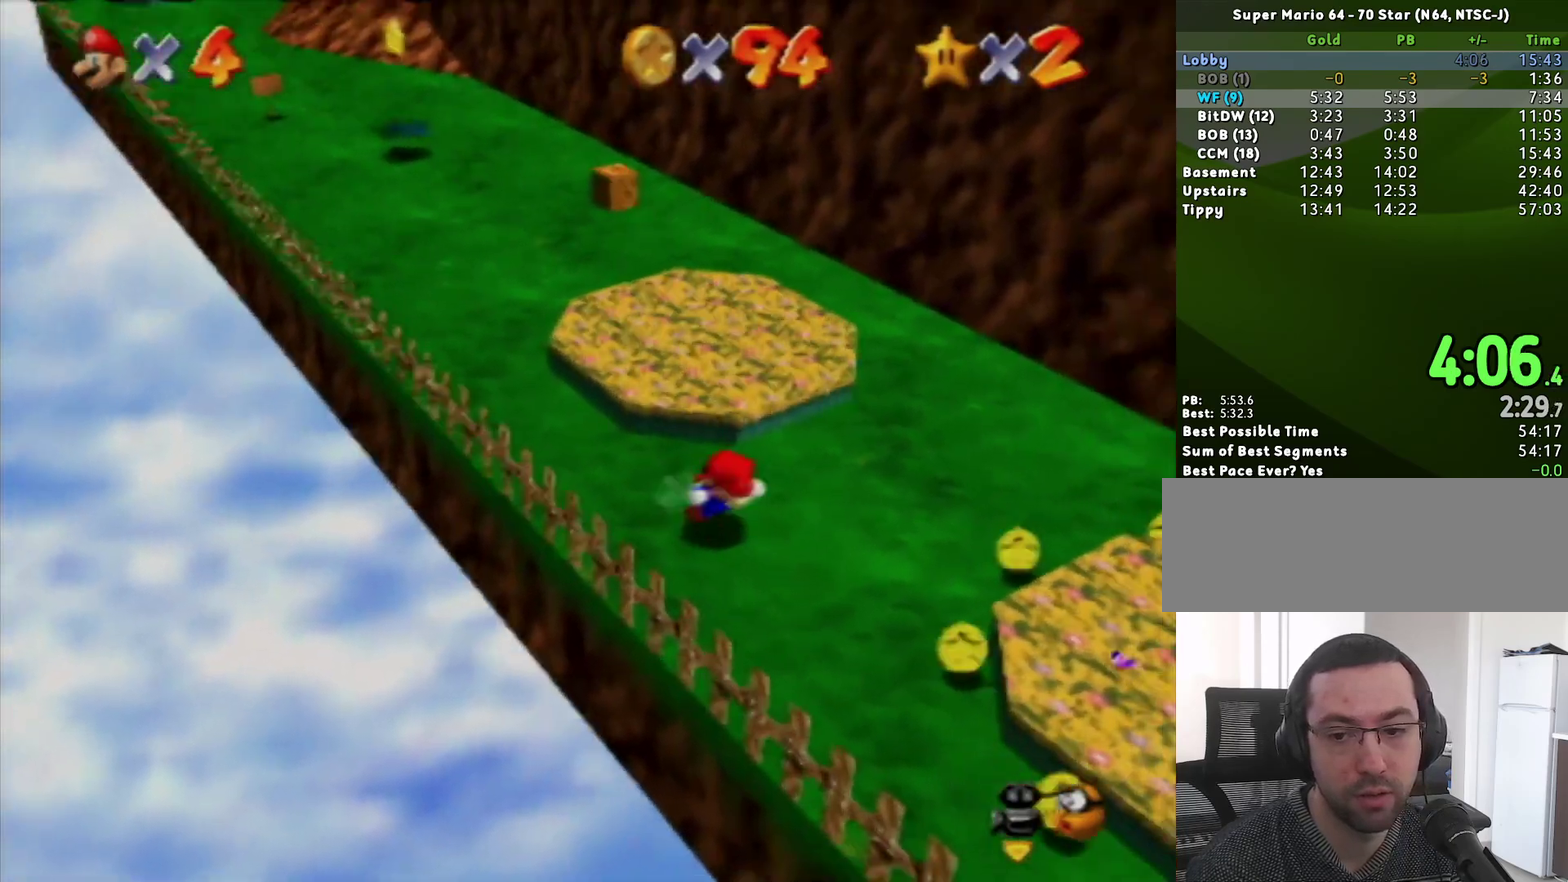
{"buttons": [], "left_stick": "down-right", "events": []}
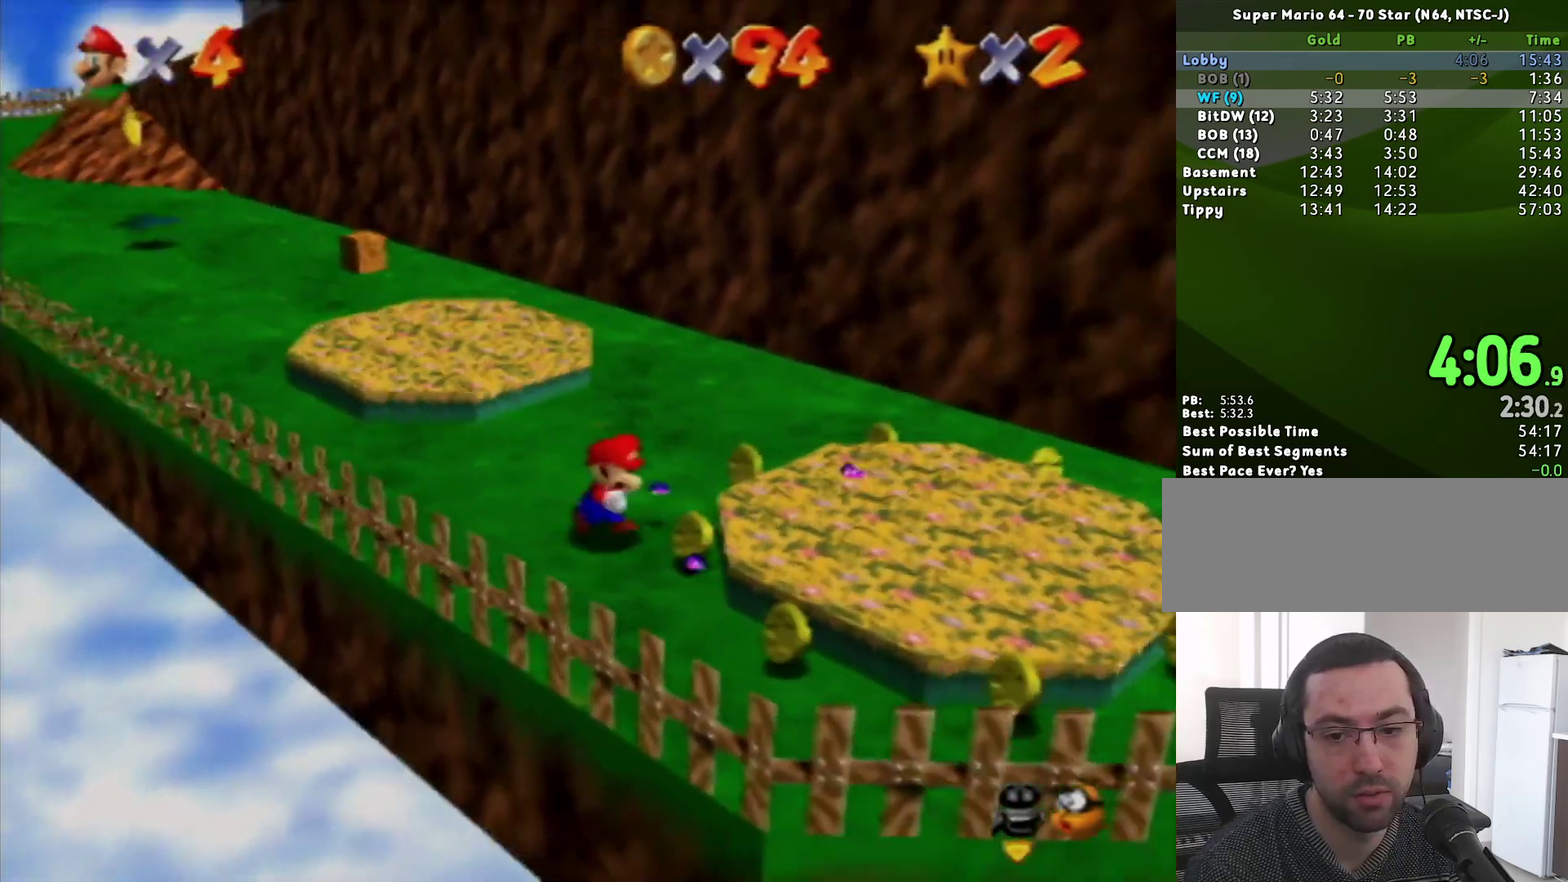
{"buttons": [], "left_stick": "right", "events": [[483, "left_stick", "right"]]}
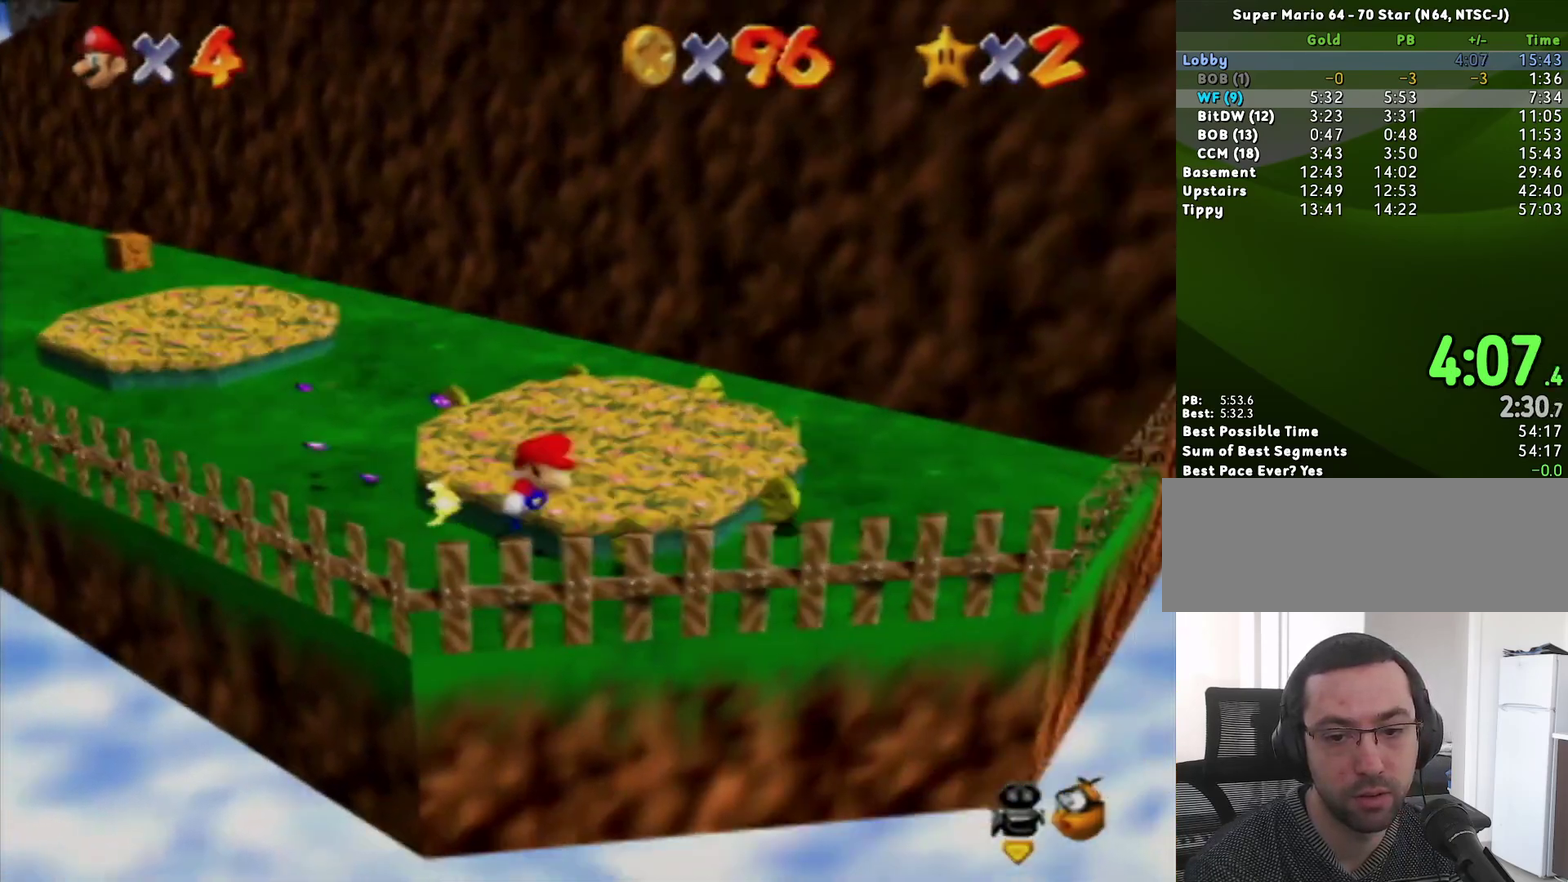
{"buttons": [], "left_stick": "up", "events": [[83, "left_stick", "up-right"], [383, "left_stick", "up"]]}
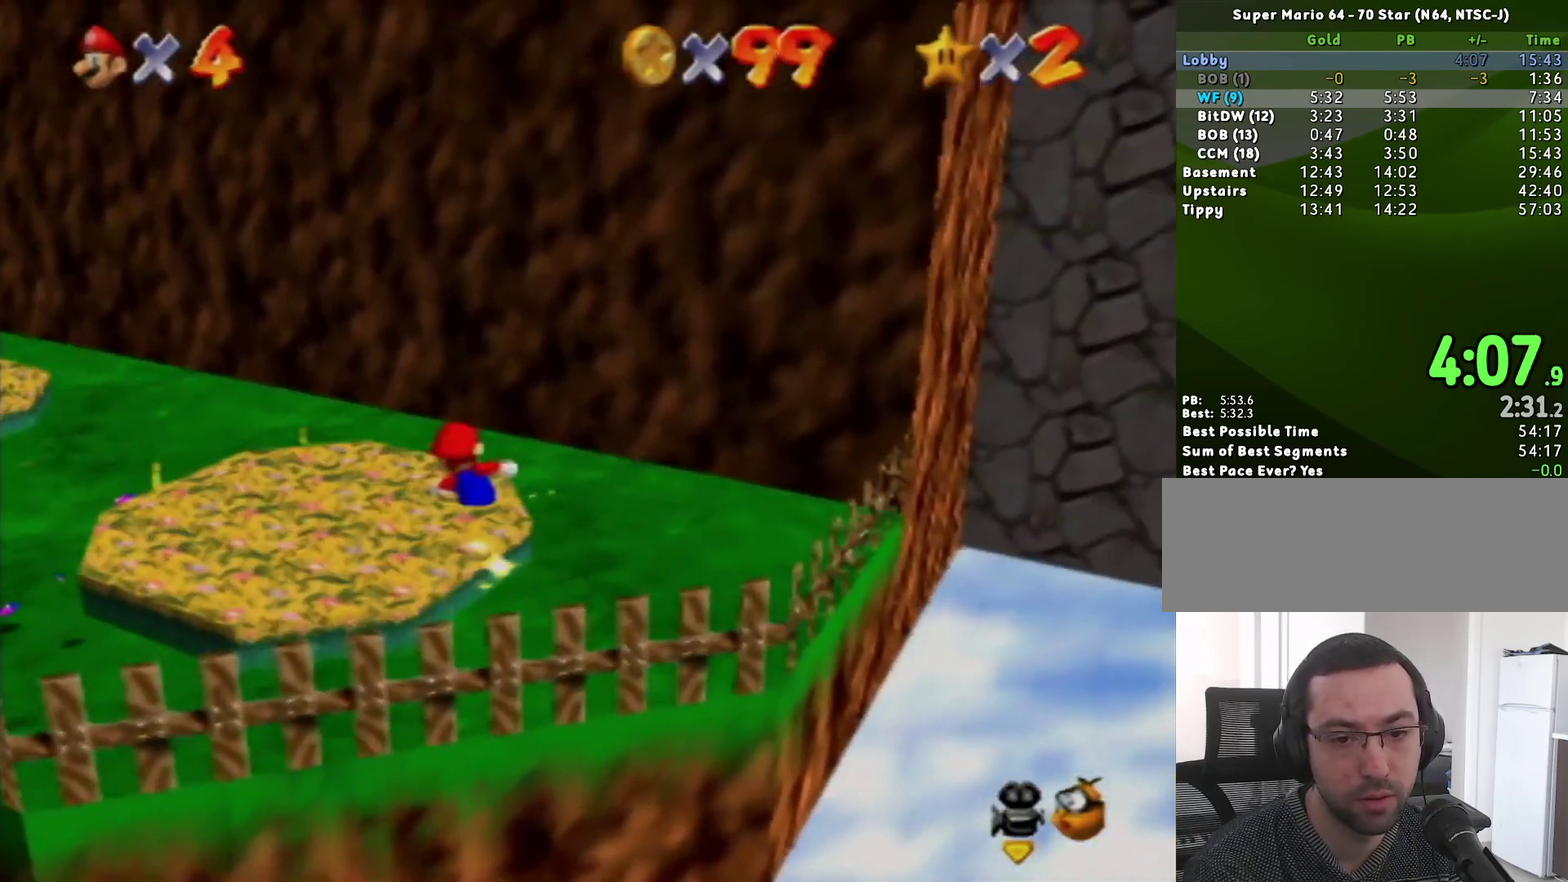
{"buttons": [], "left_stick": "center", "events": [[17, "left_stick", "up-left"], [267, "left_stick", "left"], [500, "left_stick", "center"]]}